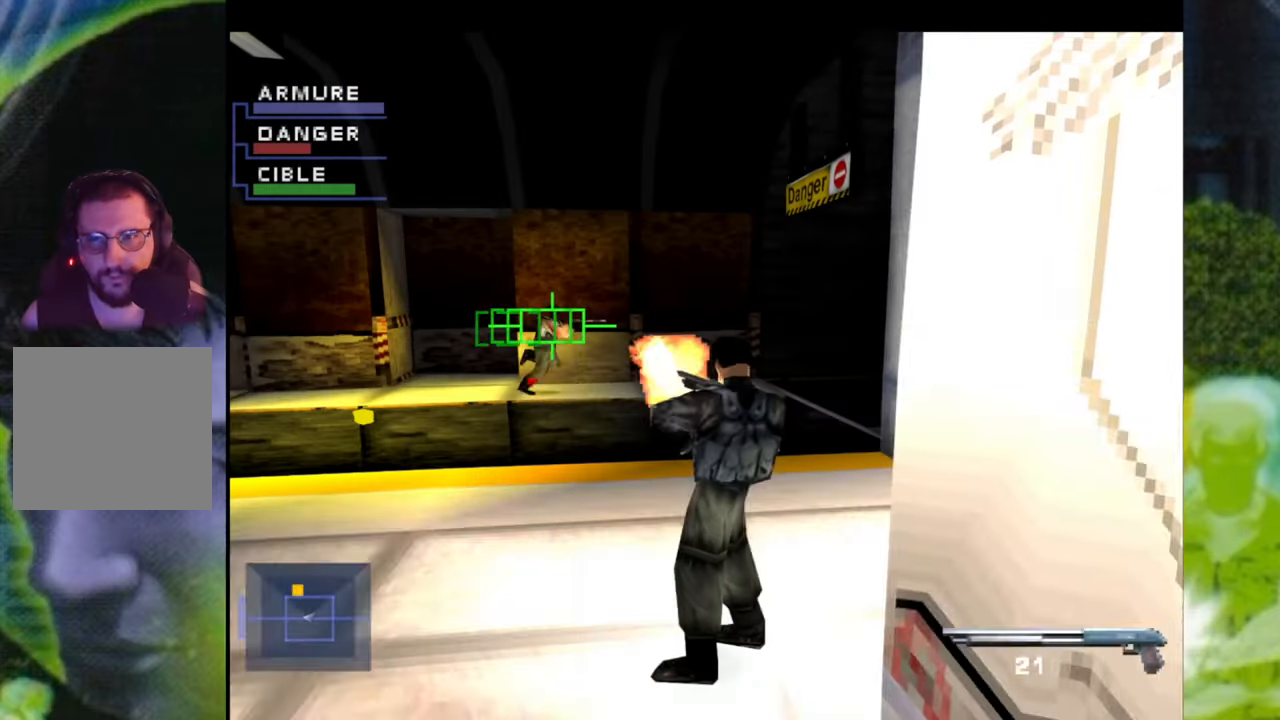
Gameplay with a controller (Xbox layout); each line is a JSON object with the inputs held at the frame after it. "events" lists button and stick changes between this image and that frame as [ms after this image, input, new state], when the widget could be followed in between. Not read: L3 R2 R3.
{"buttons": ["A", "R1"], "left_stick": "center", "right_stick": "center", "events": [[200, "A", "down"]]}
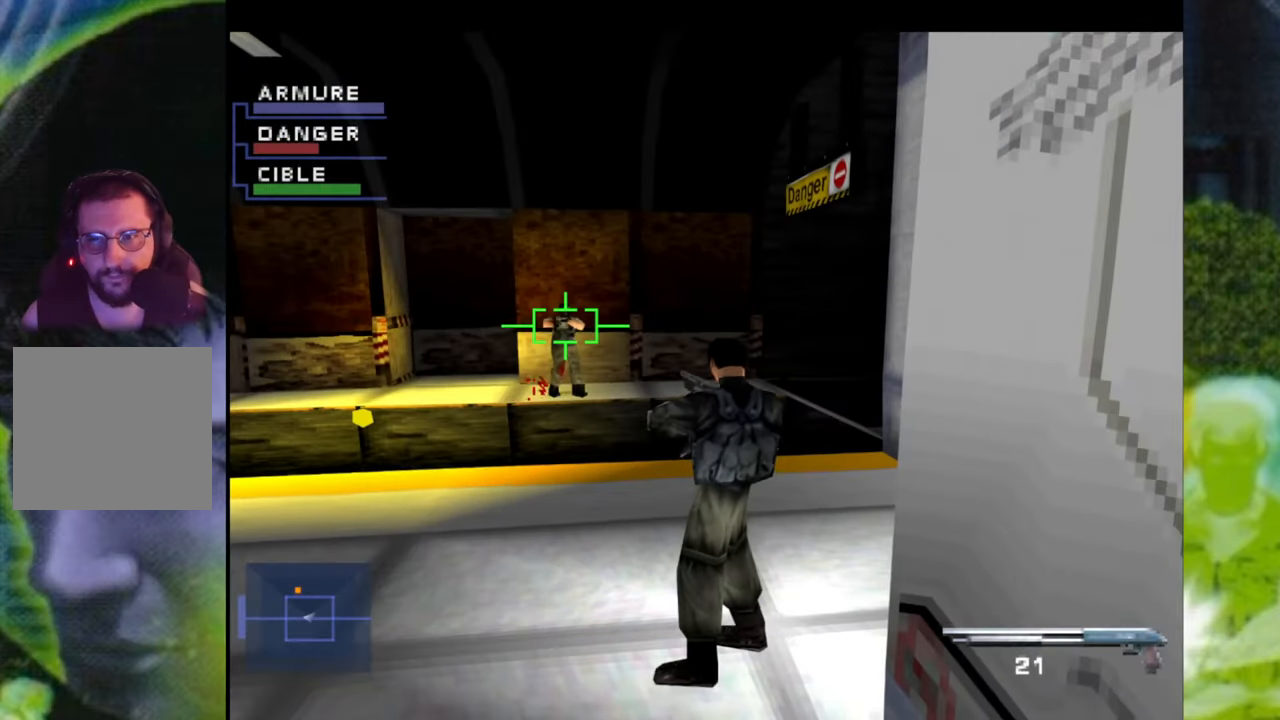
{"buttons": ["A", "X", "R1"], "left_stick": "center", "right_stick": "center", "events": [[167, "X", "down"], [417, "X", "up"], [467, "X", "down"]]}
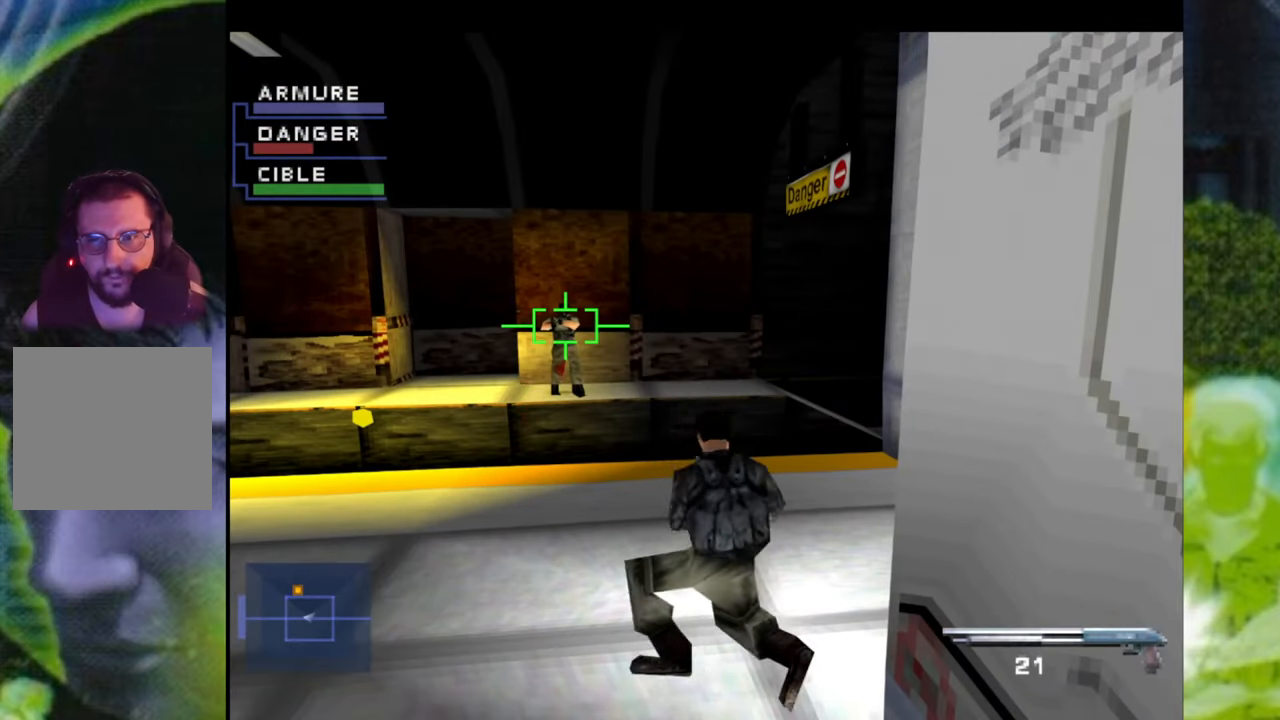
{"buttons": ["A", "R1"], "left_stick": "center", "right_stick": "center", "events": [[217, "X", "up"]]}
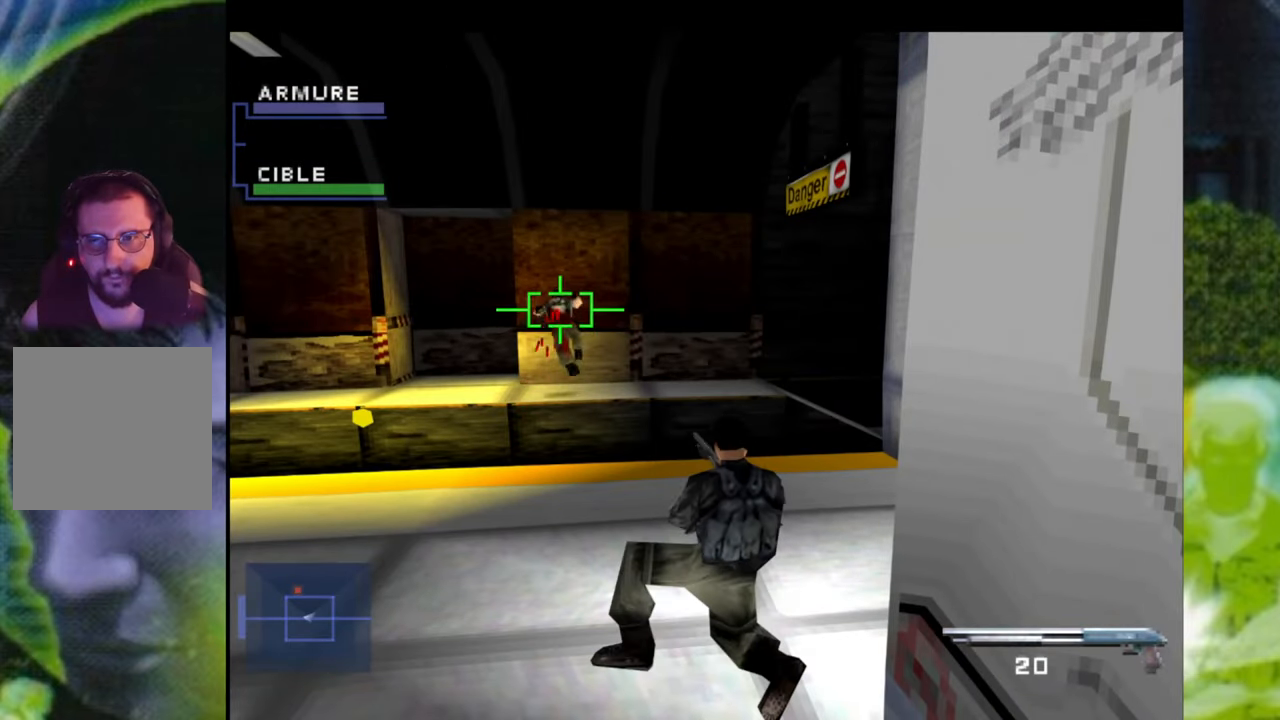
{"buttons": [], "left_stick": "right", "right_stick": "center", "events": [[150, "R1", "up"], [301, "A", "up"], [501, "left_stick", "right"]]}
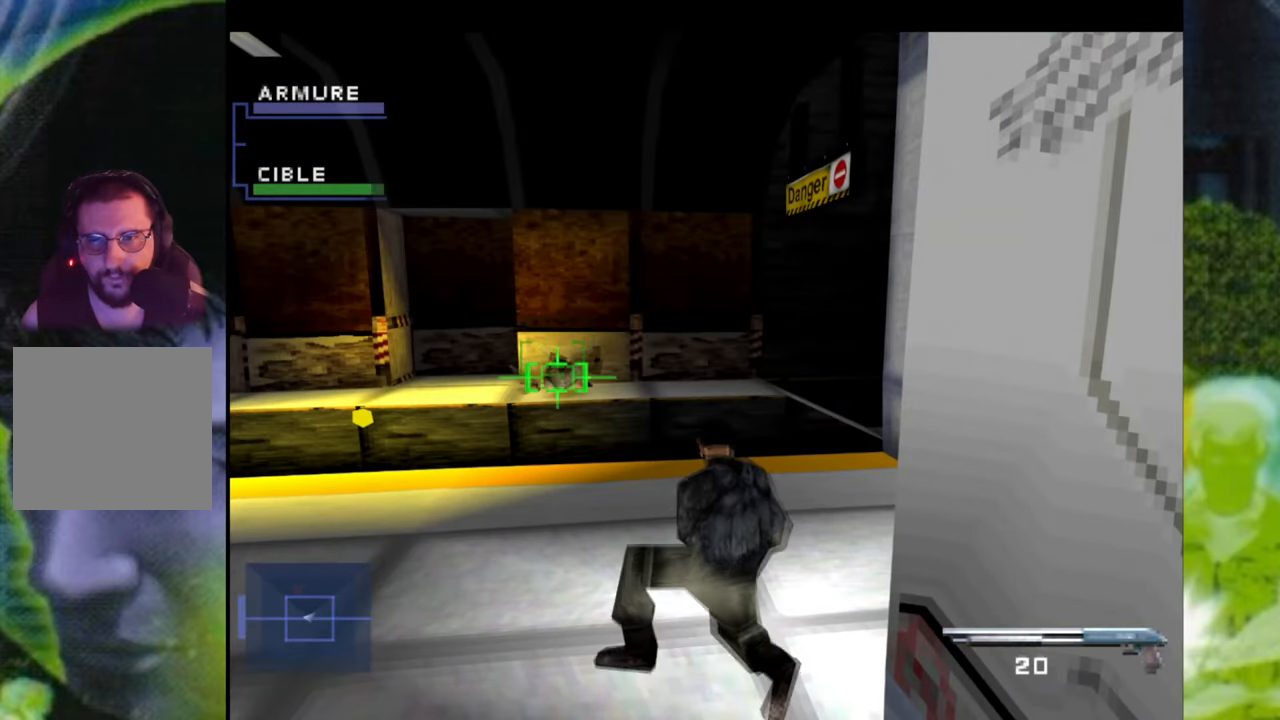
{"buttons": [], "left_stick": "right", "right_stick": "center", "events": []}
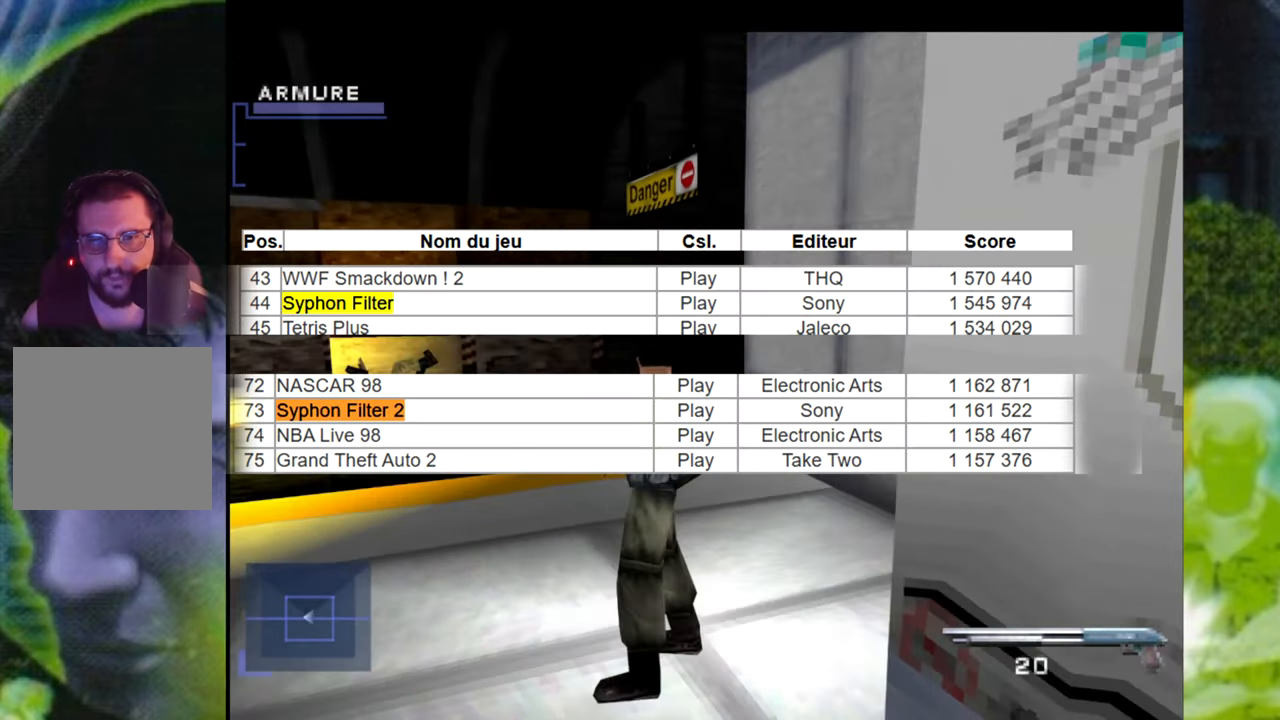
{"buttons": [], "left_stick": "right", "right_stick": "center", "events": []}
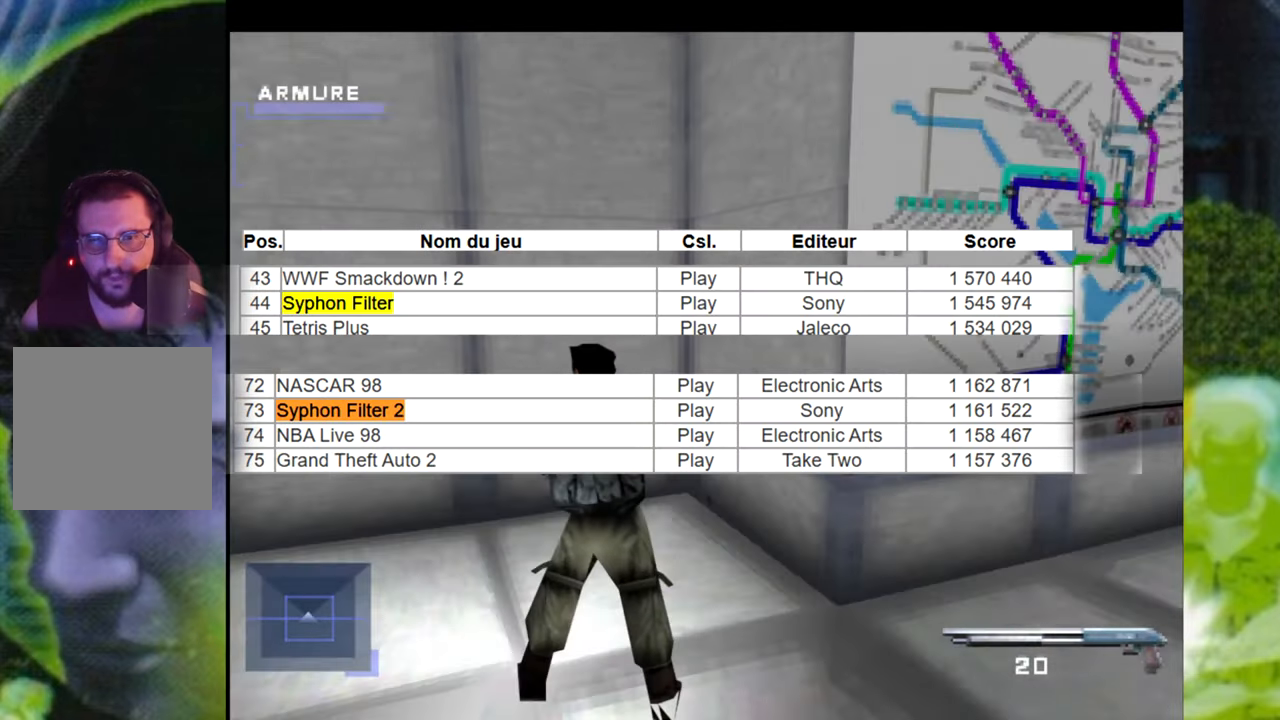
{"buttons": [], "left_stick": "up-right", "right_stick": "center", "events": [[467, "left_stick", "up-right"]]}
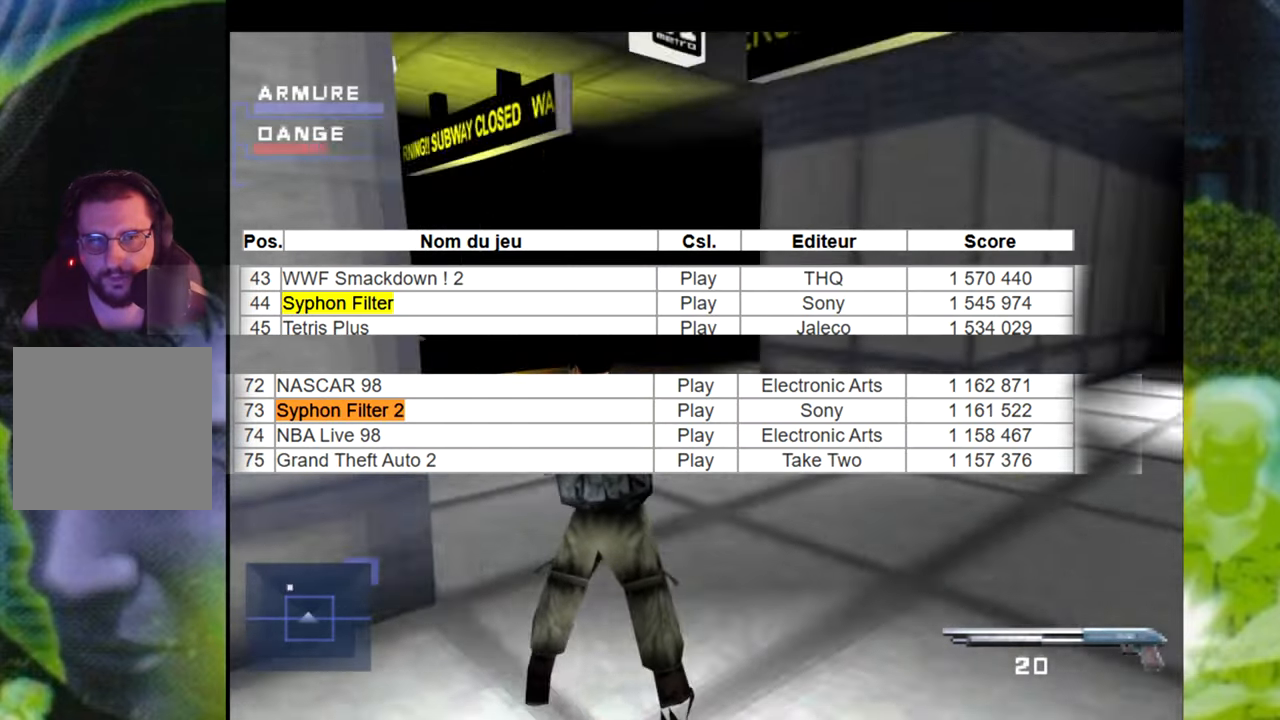
{"buttons": [], "left_stick": "up-left", "right_stick": "center", "events": [[67, "left_stick", "up"], [384, "left_stick", "up-left"]]}
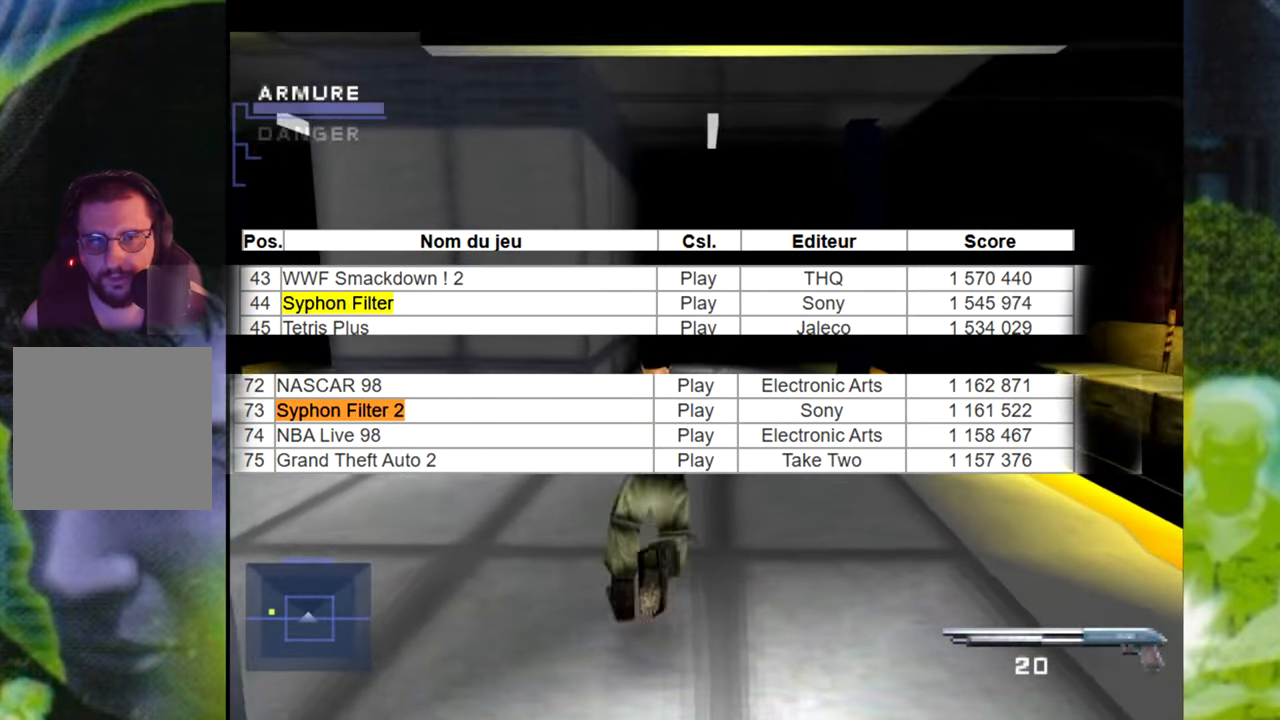
{"buttons": ["R1"], "left_stick": "left", "right_stick": "center", "events": [[33, "left_stick", "left"], [184, "R1", "down"]]}
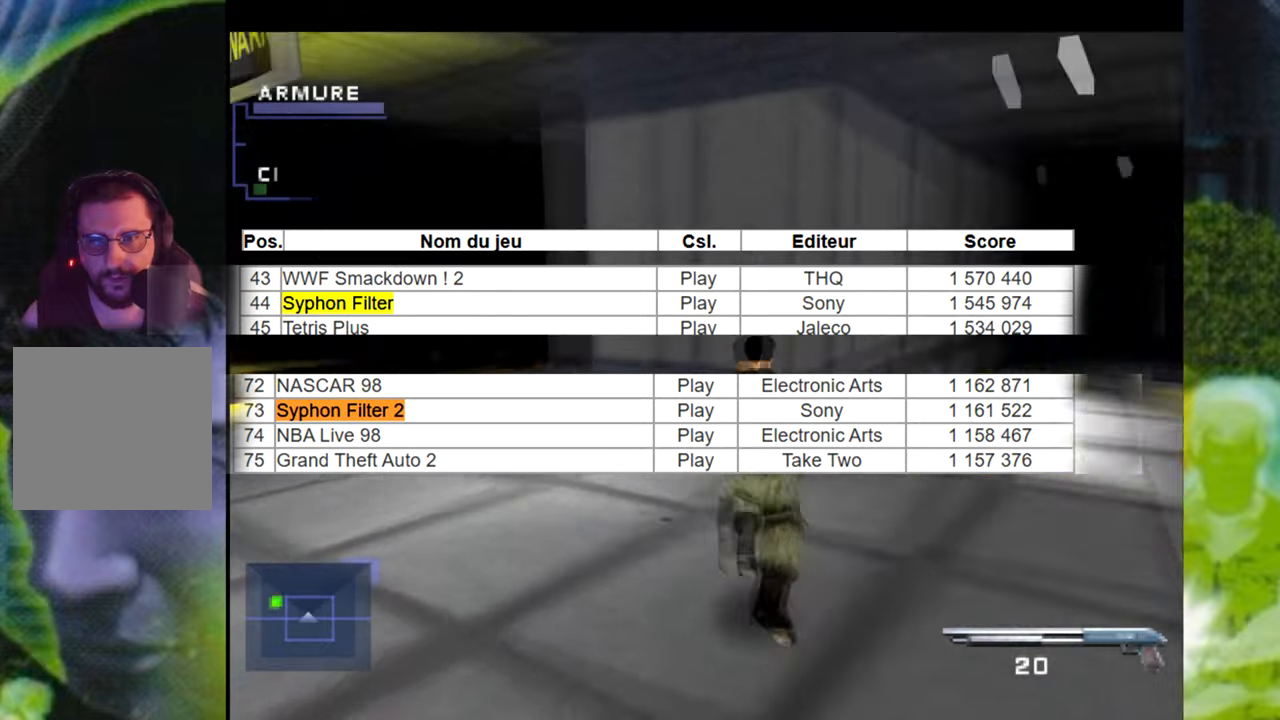
{"buttons": ["X", "R1"], "left_stick": "up-left", "right_stick": "center", "events": [[117, "left_stick", "up-left"], [217, "left_stick", "up"], [417, "left_stick", "up-left"], [467, "X", "down"]]}
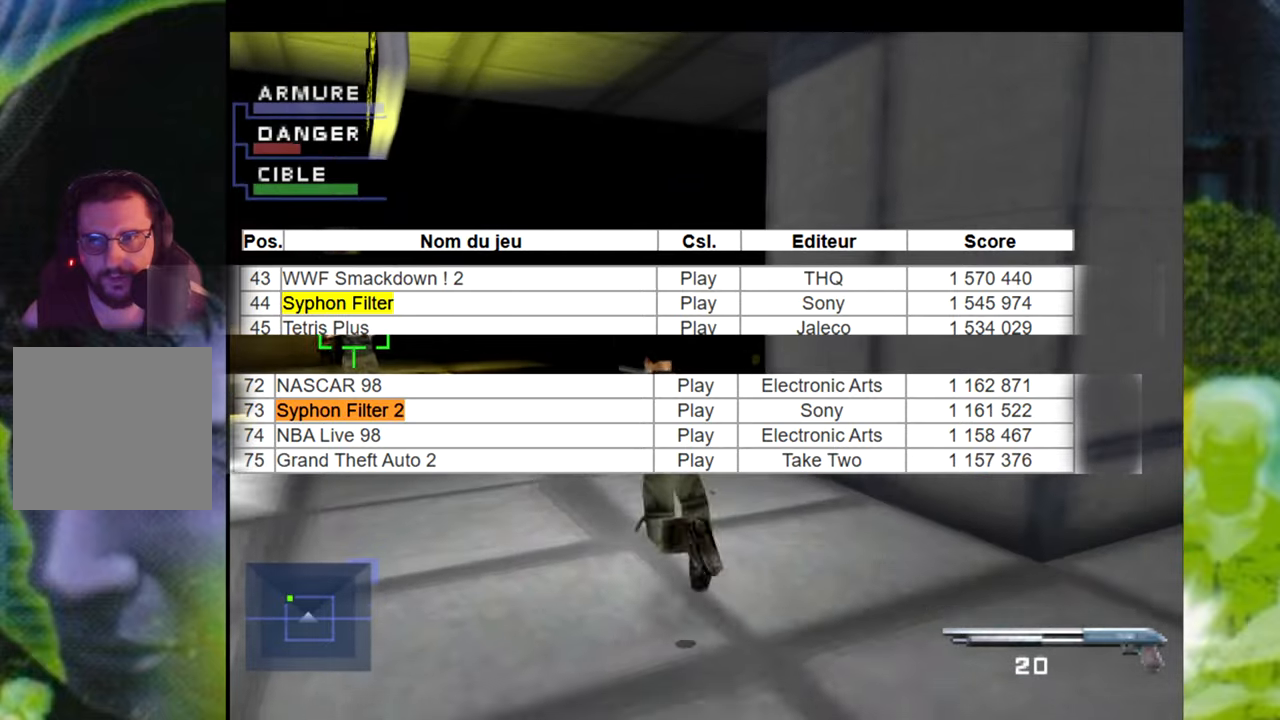
{"buttons": ["R1"], "left_stick": "up-left", "right_stick": "center", "events": [[150, "X", "up"]]}
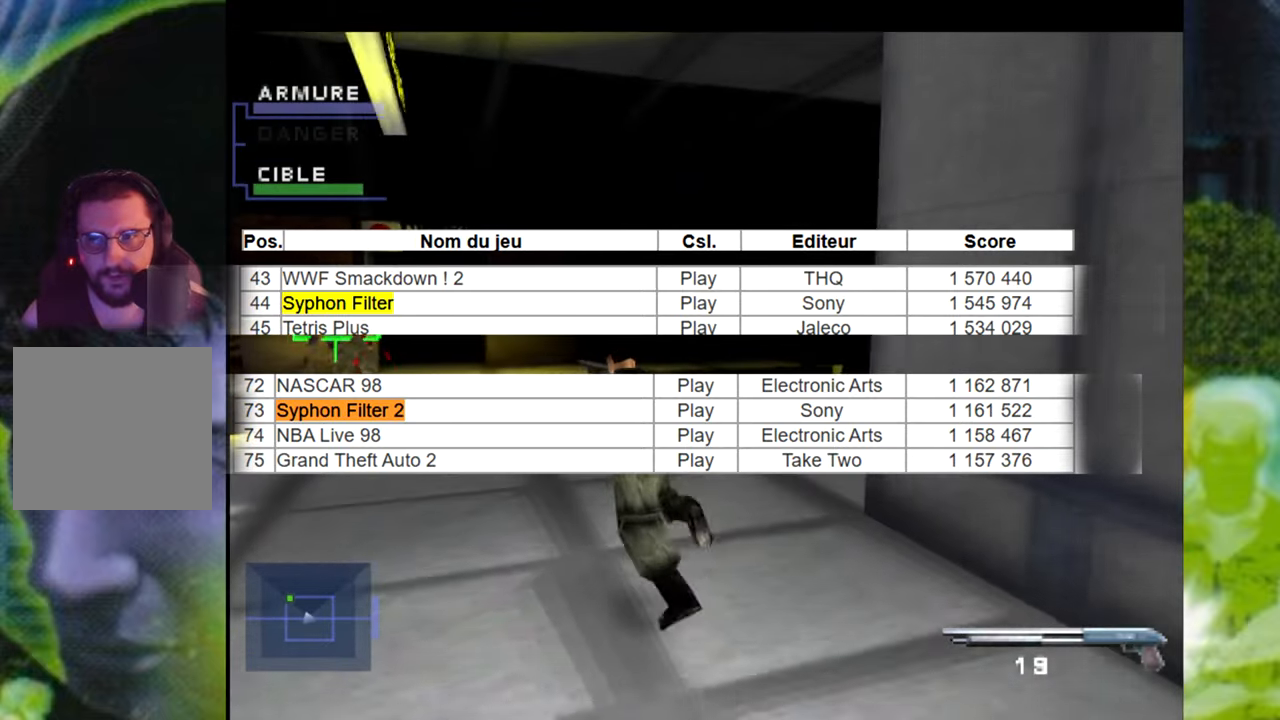
{"buttons": [], "left_stick": "center", "right_stick": "center", "events": [[66, "left_stick", "center"], [217, "R1", "up"]]}
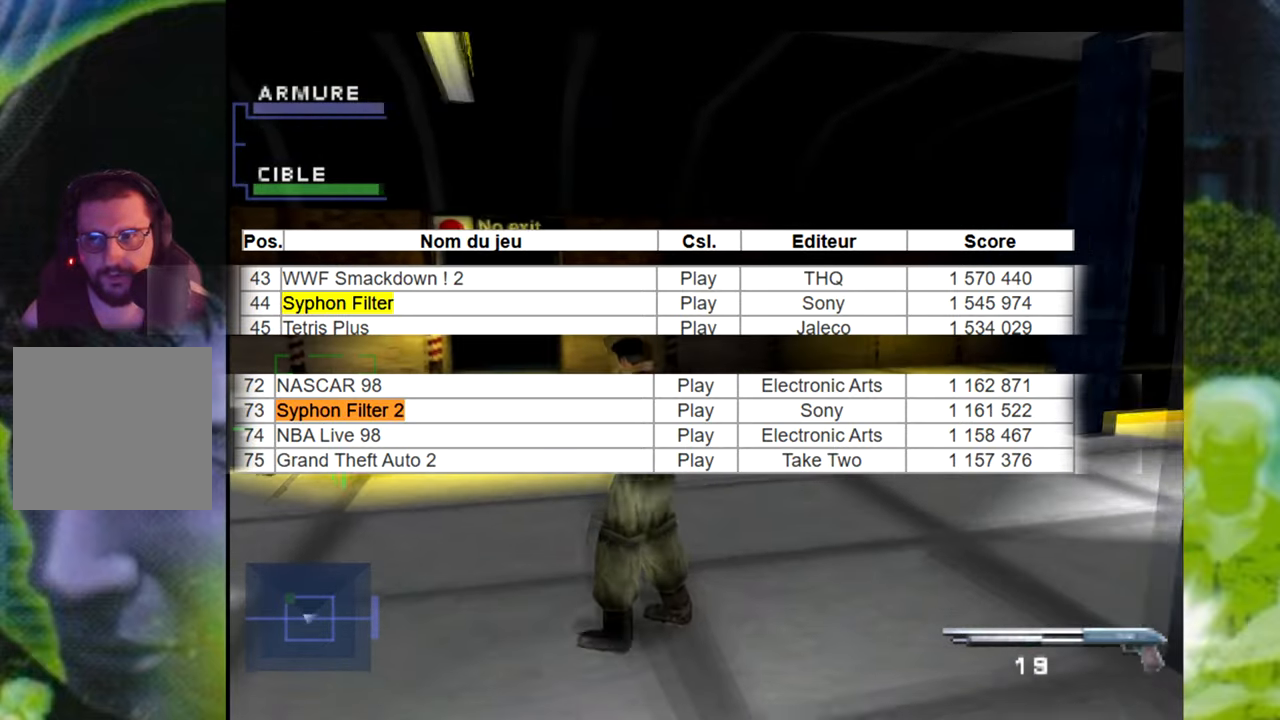
{"buttons": [], "left_stick": "right", "right_stick": "center", "events": [[467, "left_stick", "right"]]}
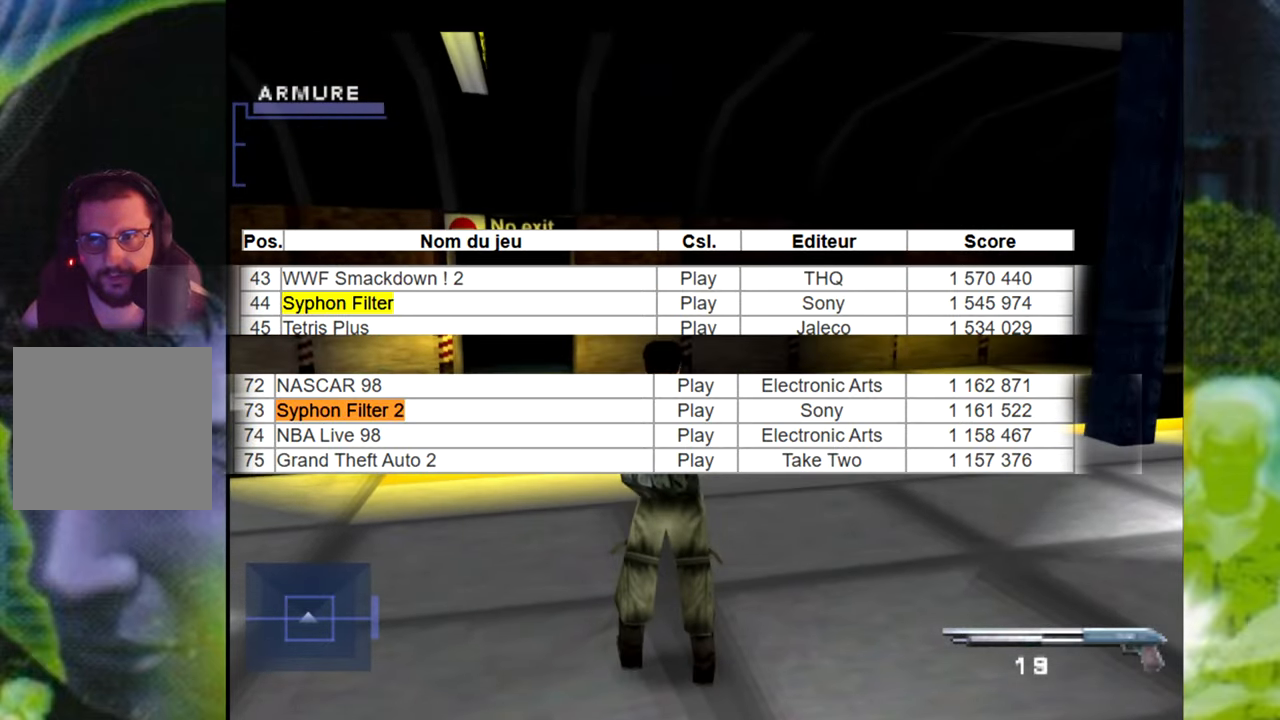
{"buttons": [], "left_stick": "right", "right_stick": "center", "events": []}
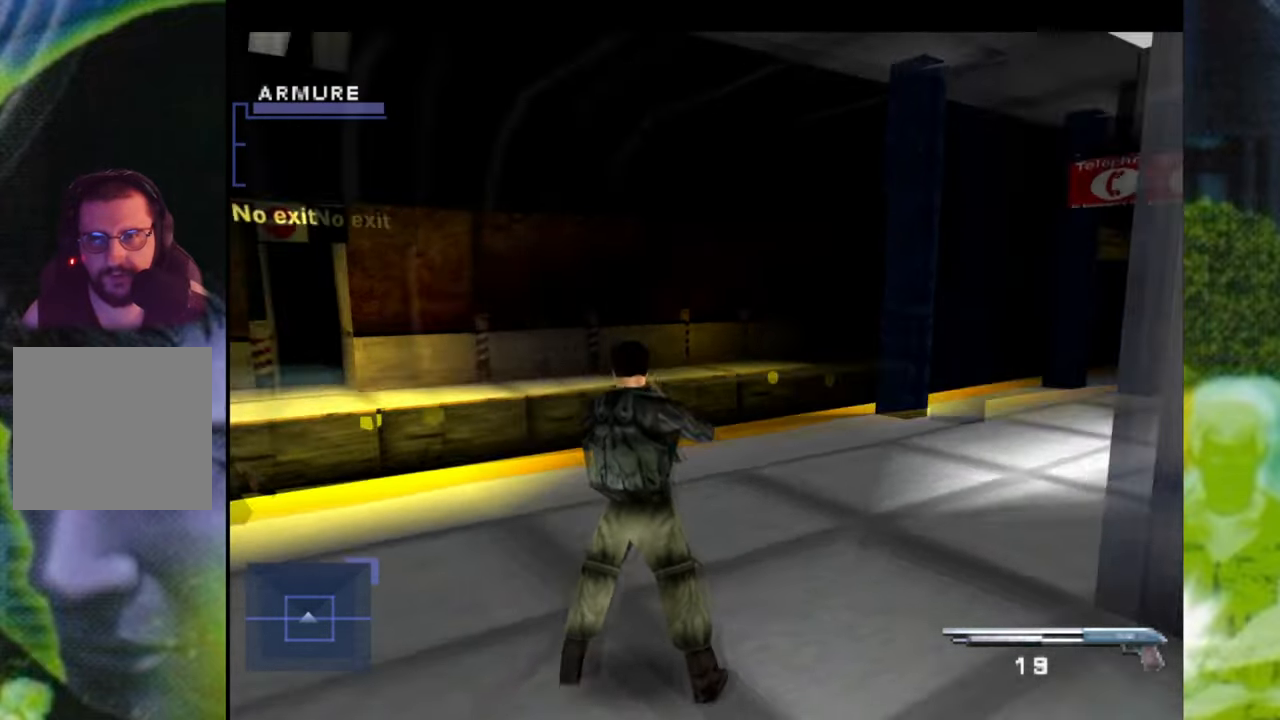
{"buttons": [], "left_stick": "center", "right_stick": "center", "events": [[250, "left_stick", "center"]]}
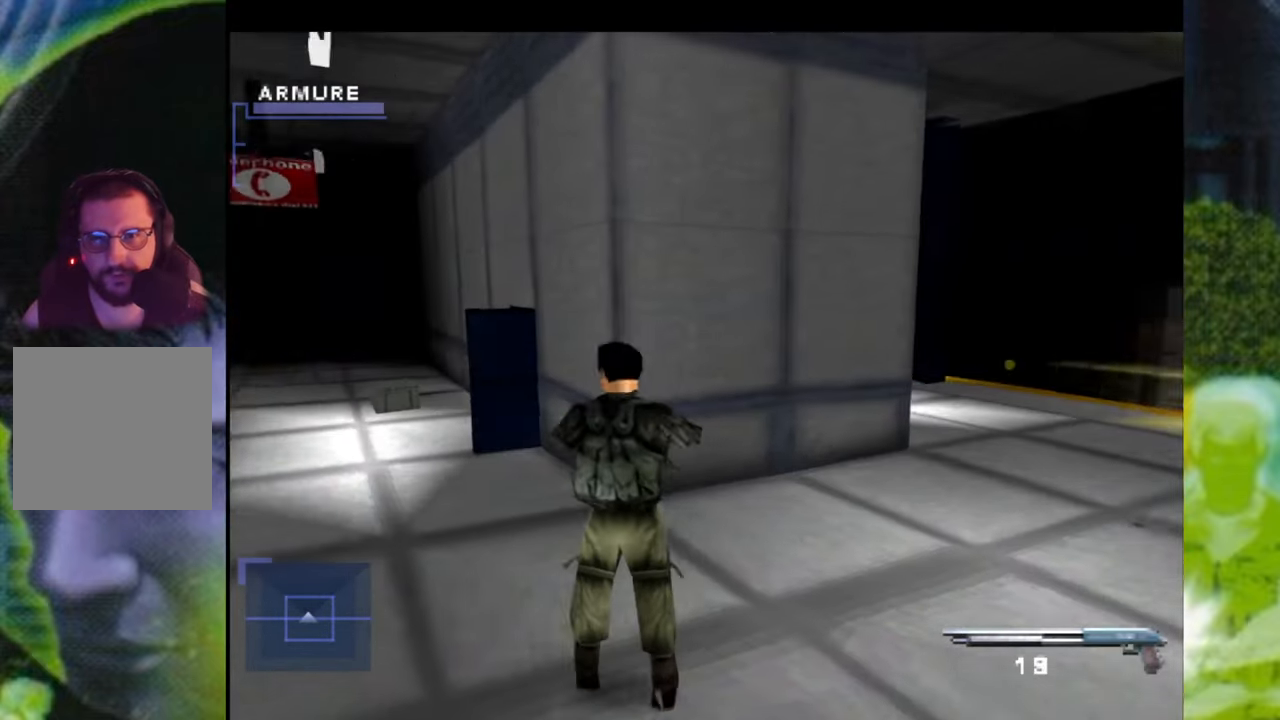
{"buttons": [], "left_stick": "right", "right_stick": "center", "events": [[383, "left_stick", "right"]]}
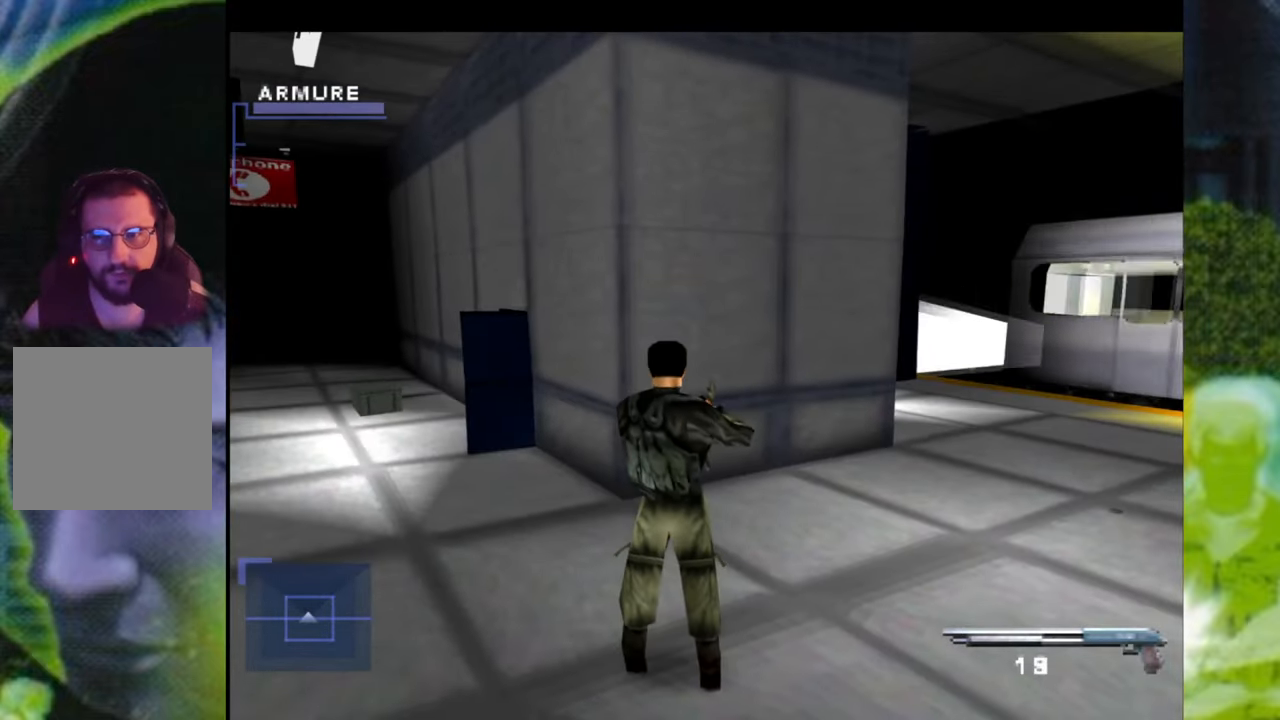
{"buttons": [], "left_stick": "up-right", "right_stick": "center", "events": [[117, "left_stick", "up-right"]]}
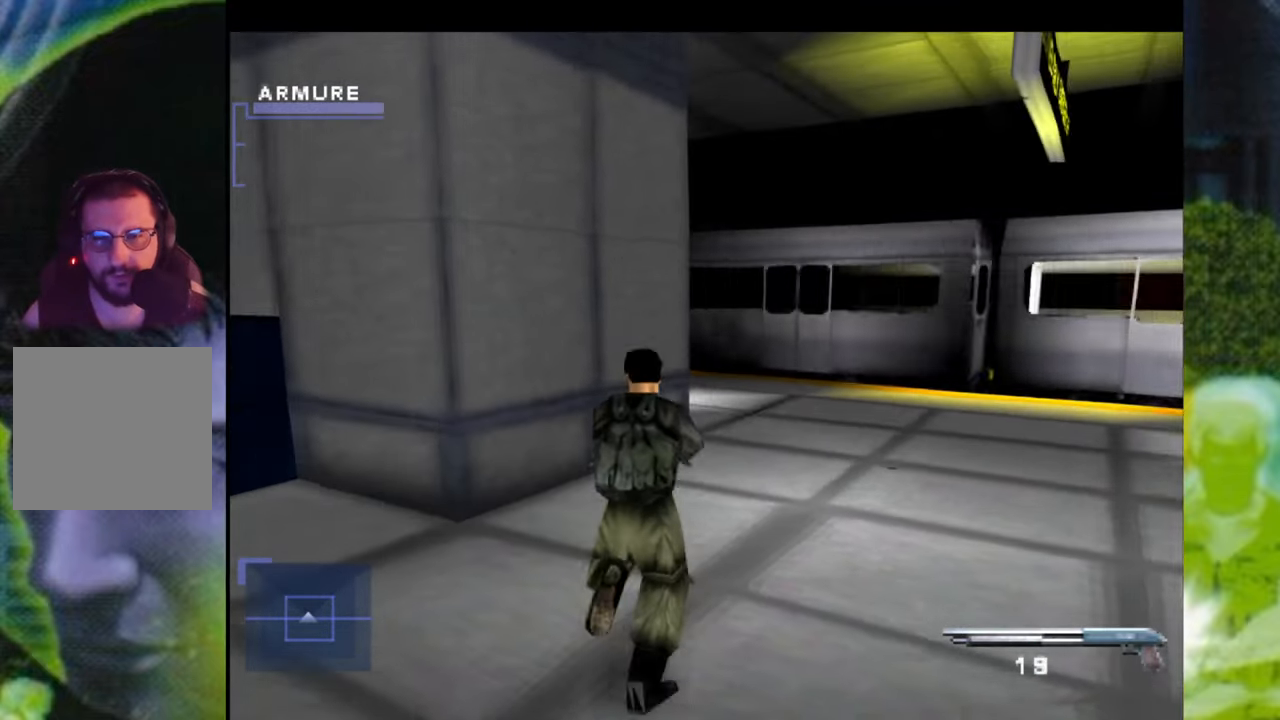
{"buttons": [], "left_stick": "up", "right_stick": "center", "events": [[400, "left_stick", "up"]]}
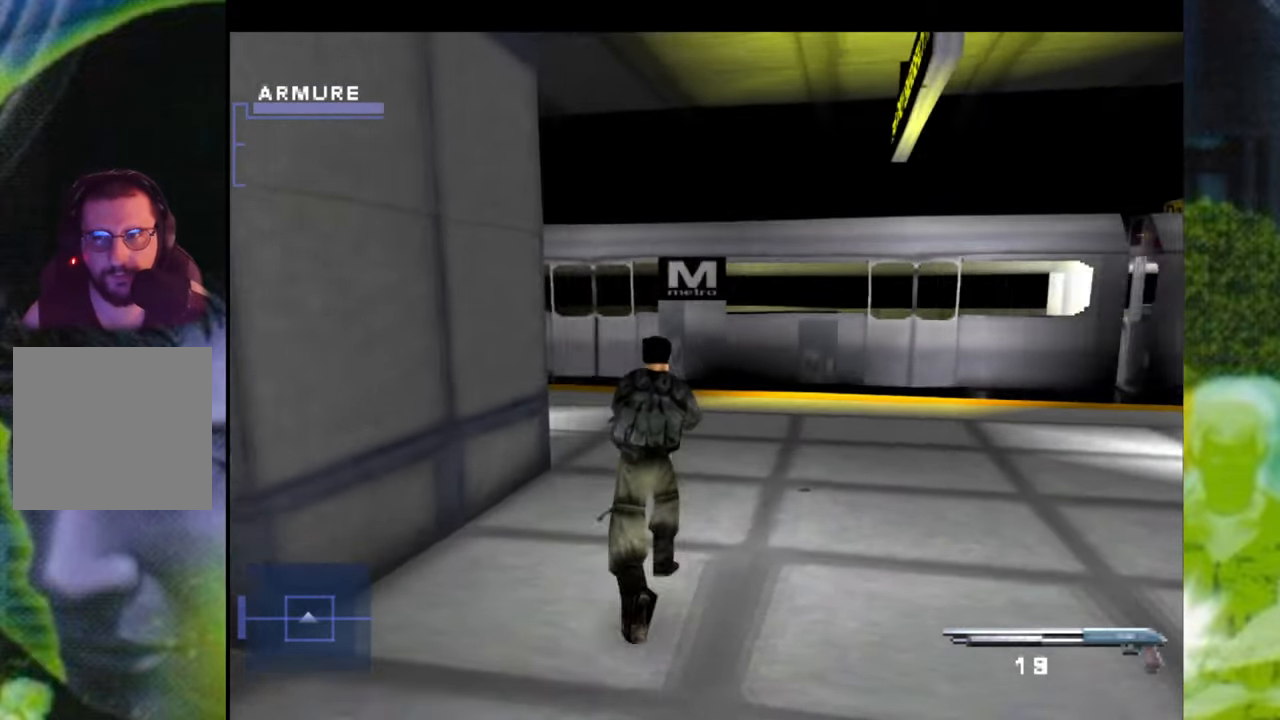
{"buttons": [], "left_stick": "up-left", "right_stick": "center", "events": [[50, "left_stick", "up-left"]]}
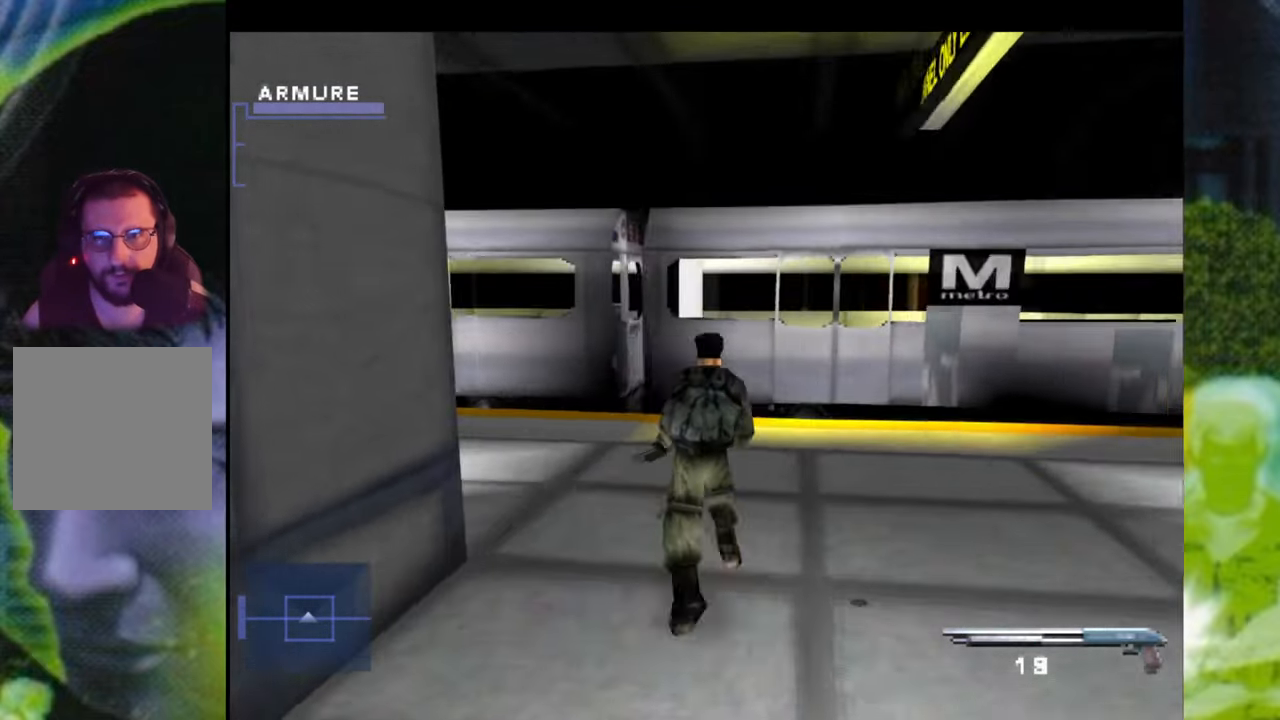
{"buttons": [], "left_stick": "up-left", "right_stick": "center", "events": []}
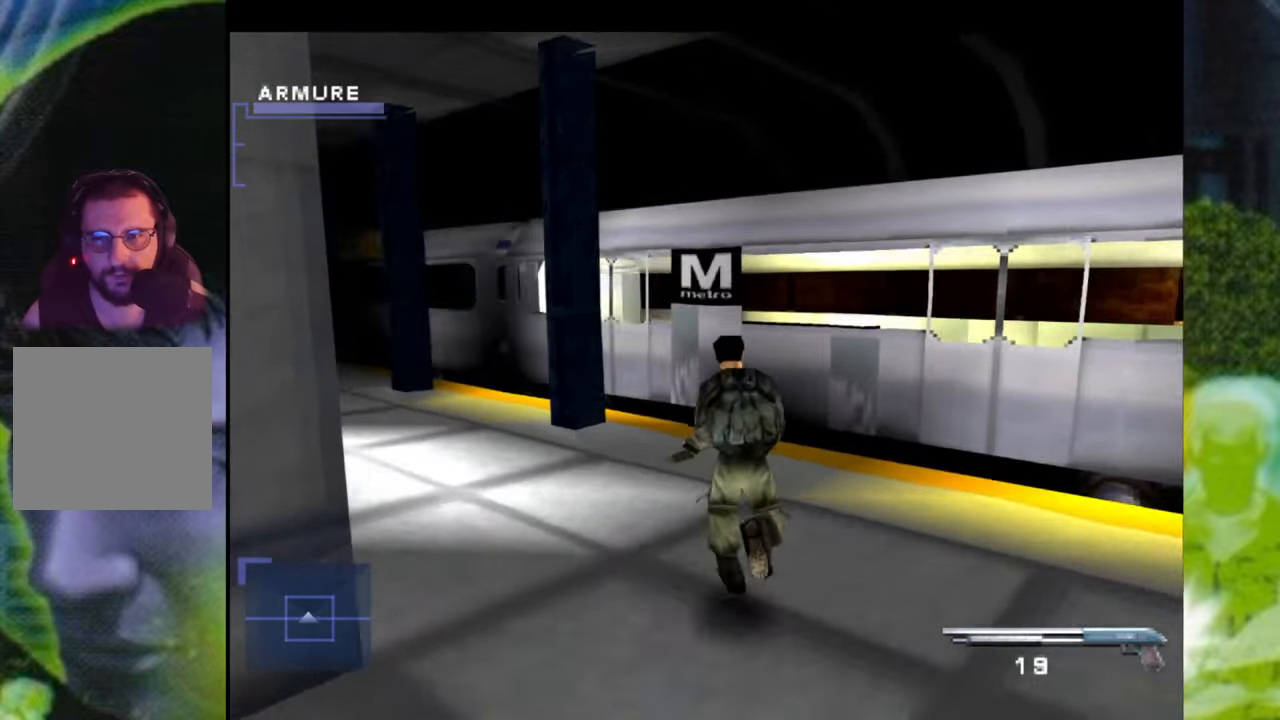
{"buttons": [], "left_stick": "up", "right_stick": "center", "events": [[417, "left_stick", "up"]]}
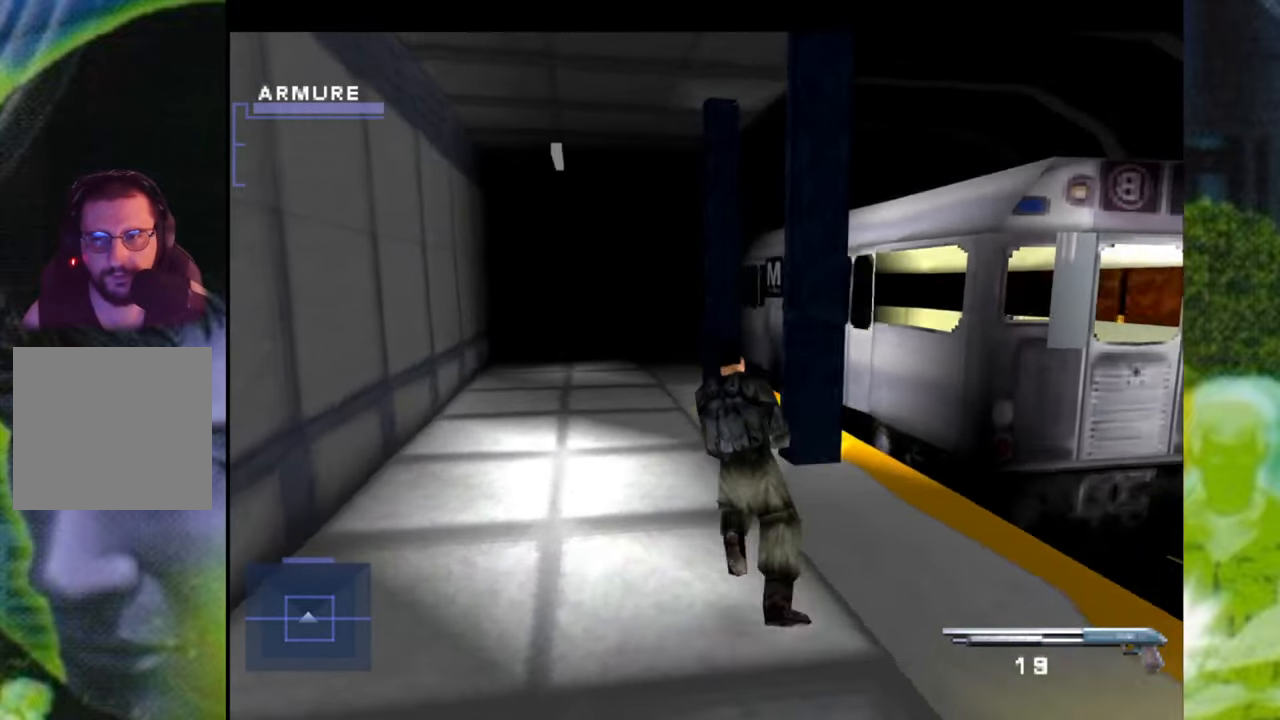
{"buttons": [], "left_stick": "up", "right_stick": "center", "events": []}
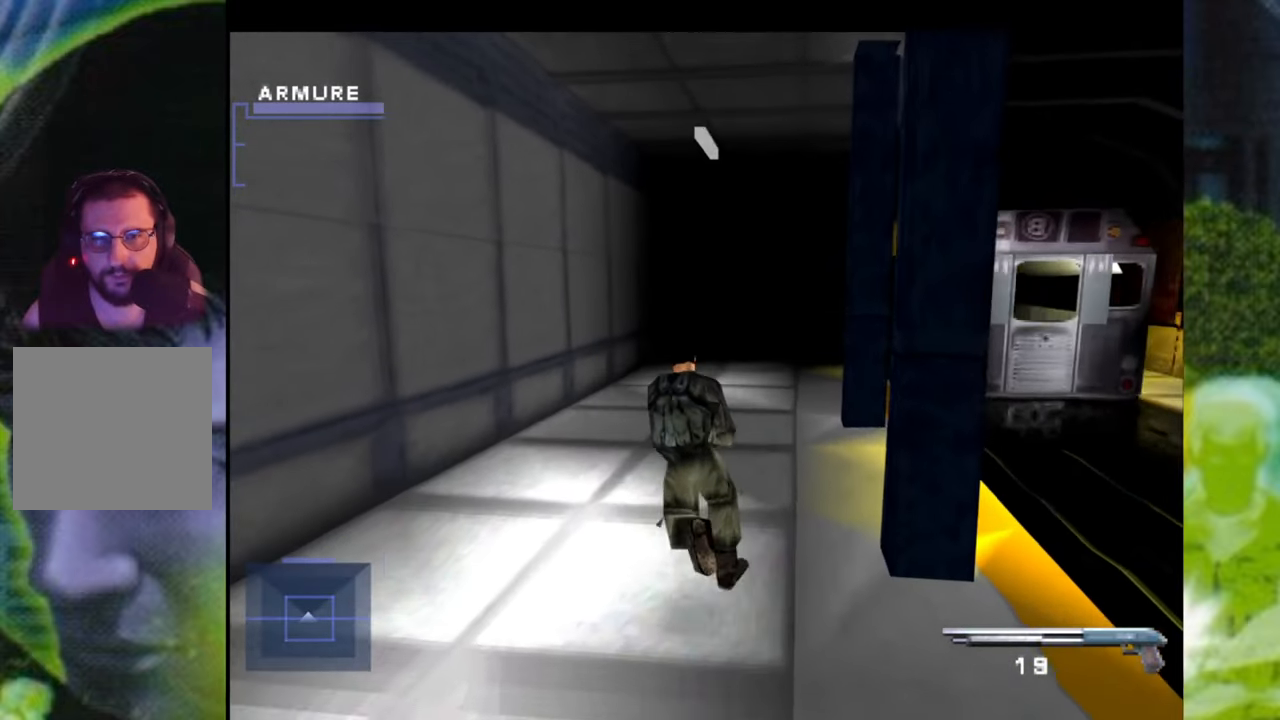
{"buttons": [], "left_stick": "up", "right_stick": "center", "events": [[50, "left_stick", "up-right"], [217, "left_stick", "up"]]}
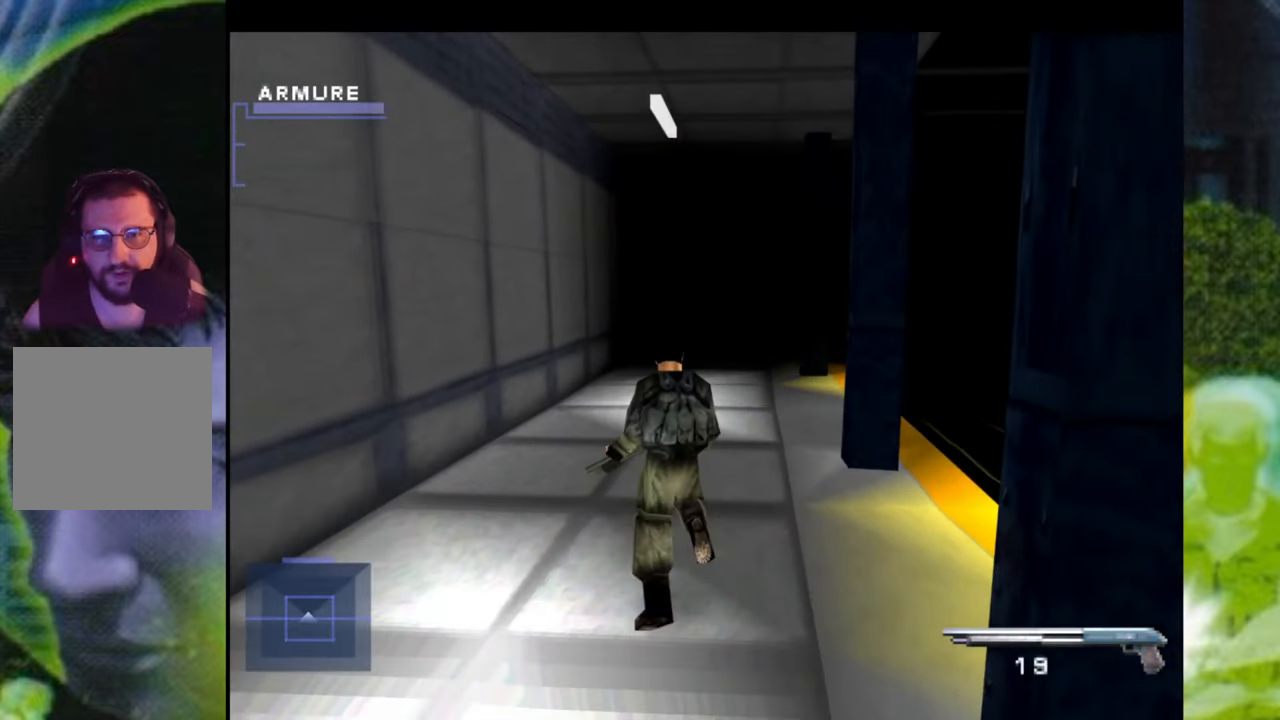
{"buttons": [], "left_stick": "up", "right_stick": "center", "events": []}
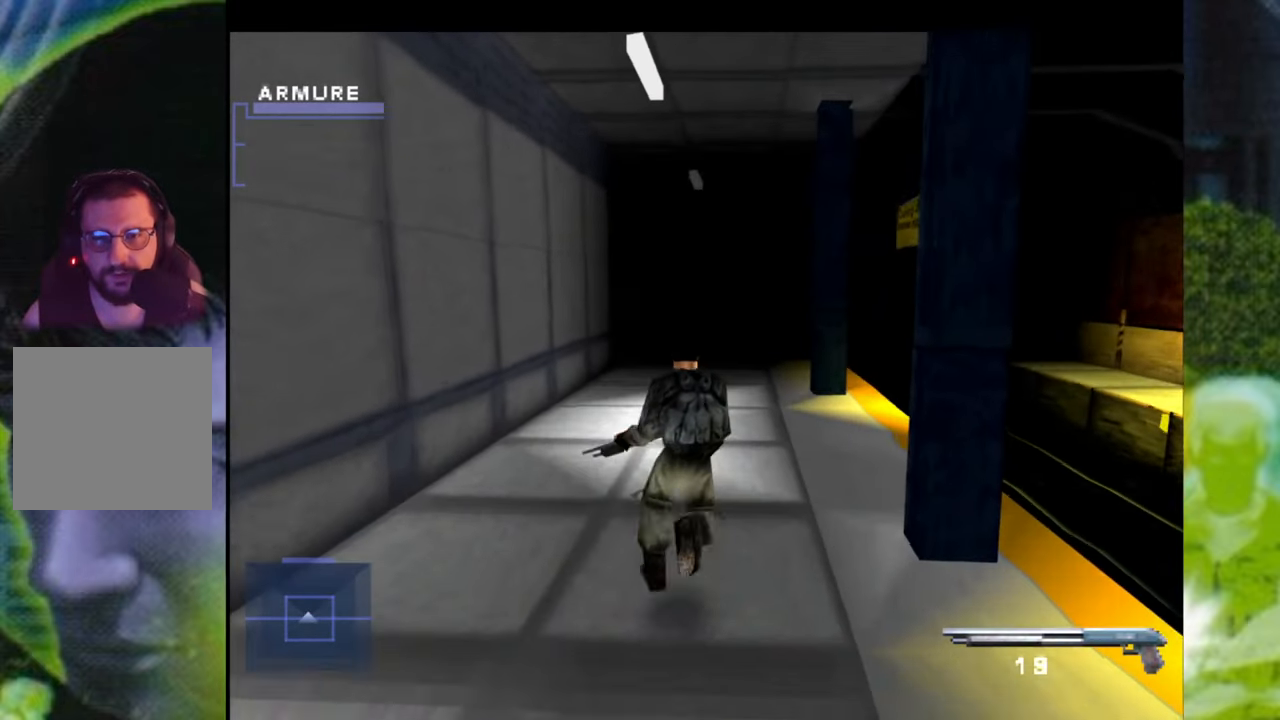
{"buttons": [], "left_stick": "up", "right_stick": "center", "events": []}